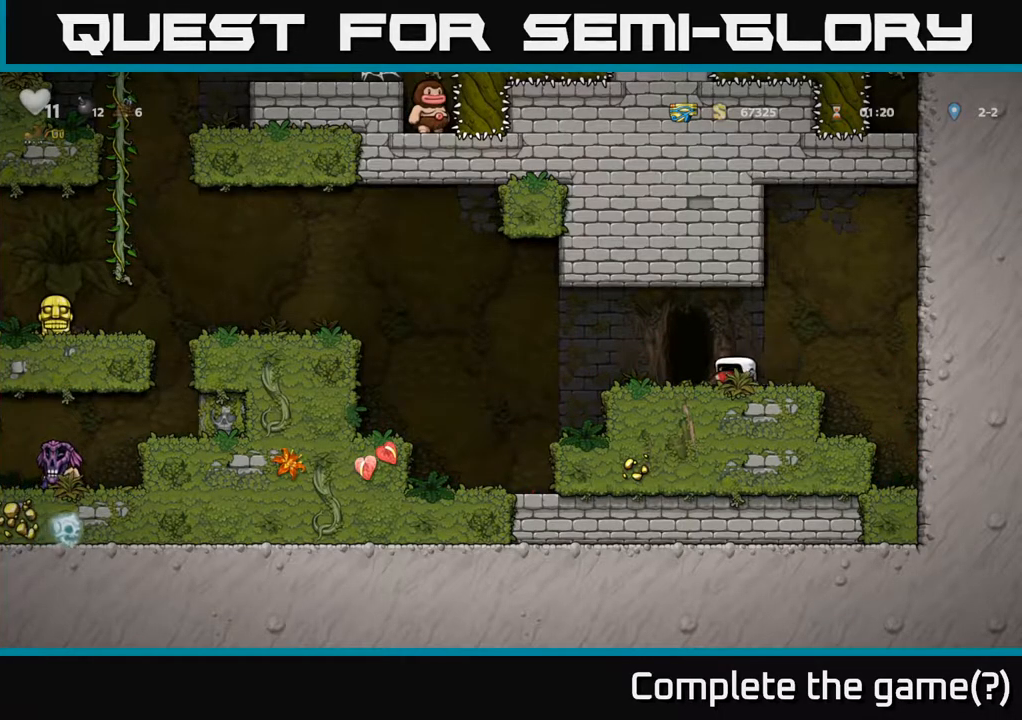
Gameplay with a controller (Xbox layout); each line is a JSON object with the inputs held at the frame after it. "events" lists button and stick changes between this image and that frame as [ms after this image, input, new state], when the widget could be followed in between.
{"buttons": ["DPAD_LEFT"], "left_stick": "center", "right_stick": "center", "events": [[67, "X", "down"], [167, "X", "up"], [183, "DPAD_DOWN", "up"], [383, "DPAD_LEFT", "down"]]}
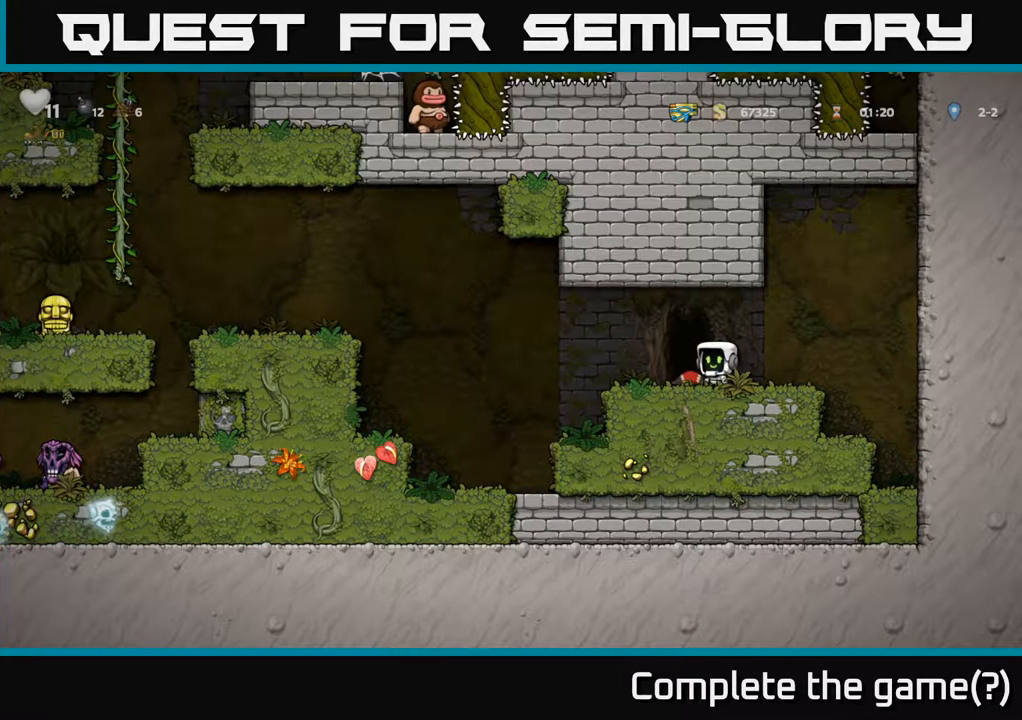
{"buttons": ["DPAD_LEFT"], "left_stick": "center", "right_stick": "center", "events": [[17, "DPAD_LEFT", "up"], [350, "DPAD_LEFT", "down"]]}
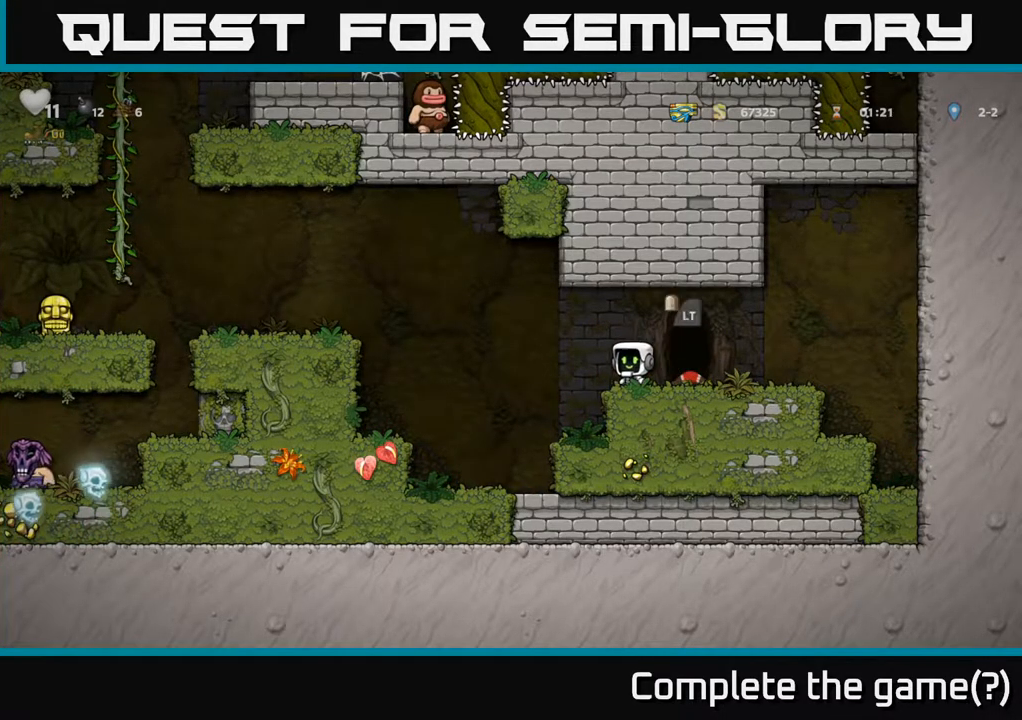
{"buttons": ["DPAD_LEFT"], "left_stick": "center", "right_stick": "center", "events": [[33, "A", "down"], [167, "A", "up"]]}
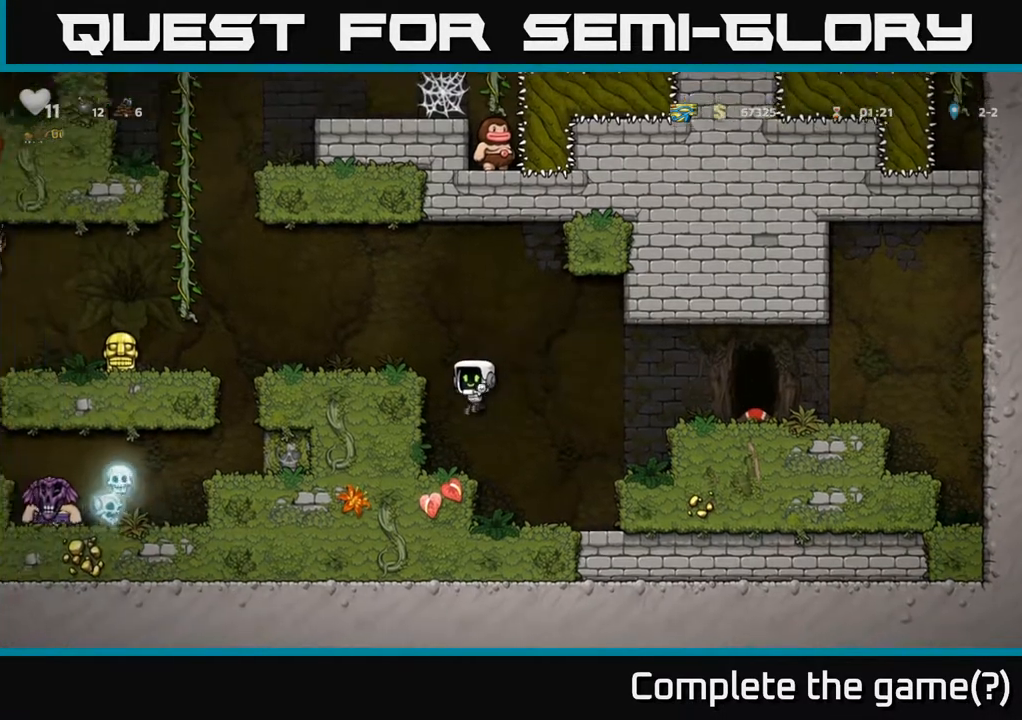
{"buttons": [], "left_stick": "center", "right_stick": "center", "events": [[100, "DPAD_LEFT", "up"], [183, "A", "down"], [350, "A", "up"]]}
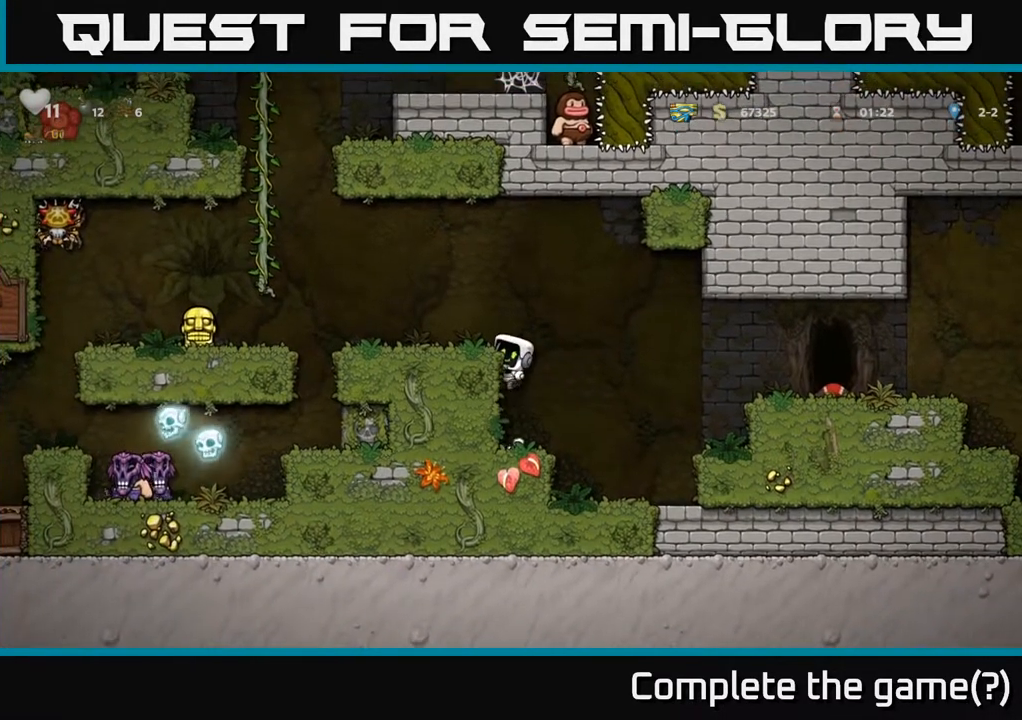
{"buttons": ["DPAD_LEFT"], "left_stick": "center", "right_stick": "center", "events": [[367, "A", "down"], [417, "DPAD_LEFT", "down"], [483, "A", "up"]]}
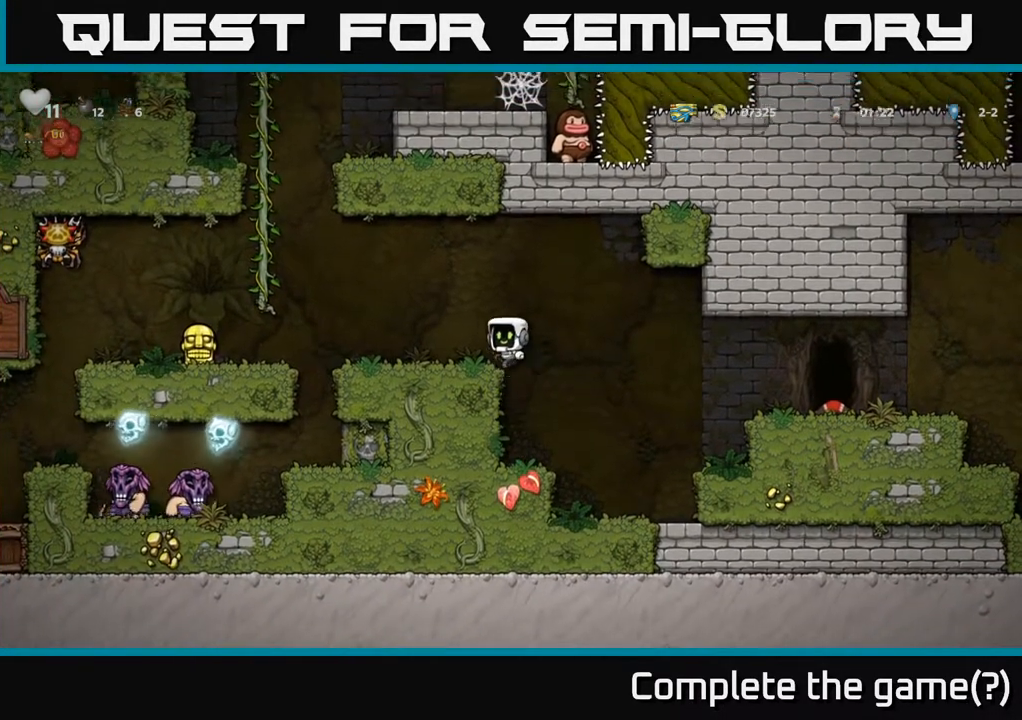
{"buttons": [], "left_stick": "center", "right_stick": "center", "events": [[33, "DPAD_LEFT", "up"]]}
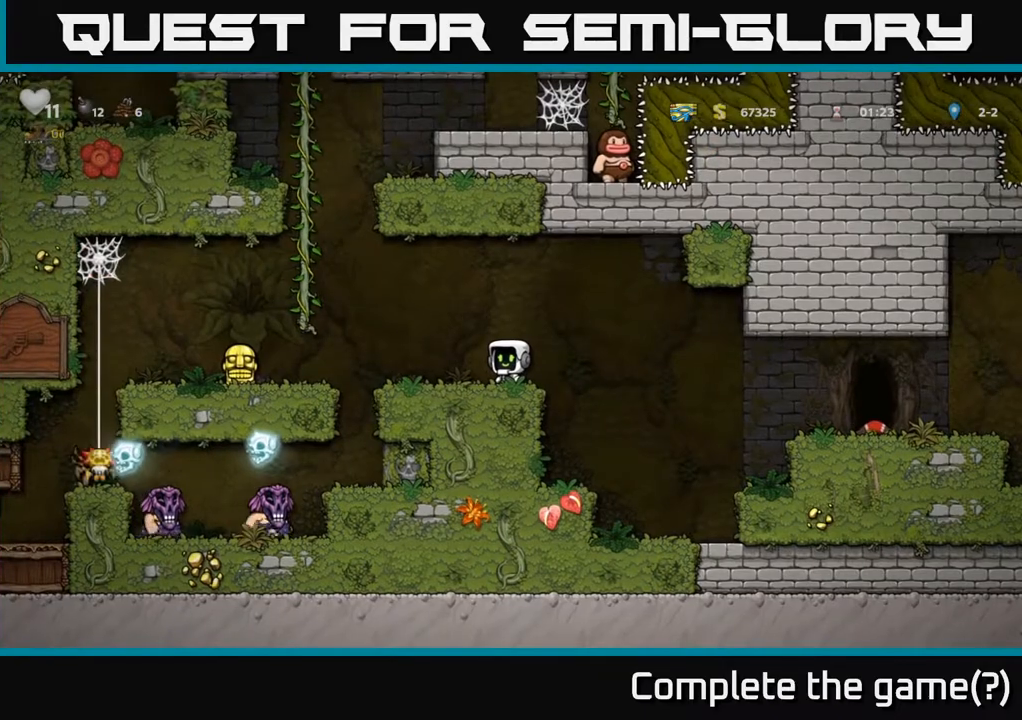
{"buttons": [], "left_stick": "center", "right_stick": "center", "events": []}
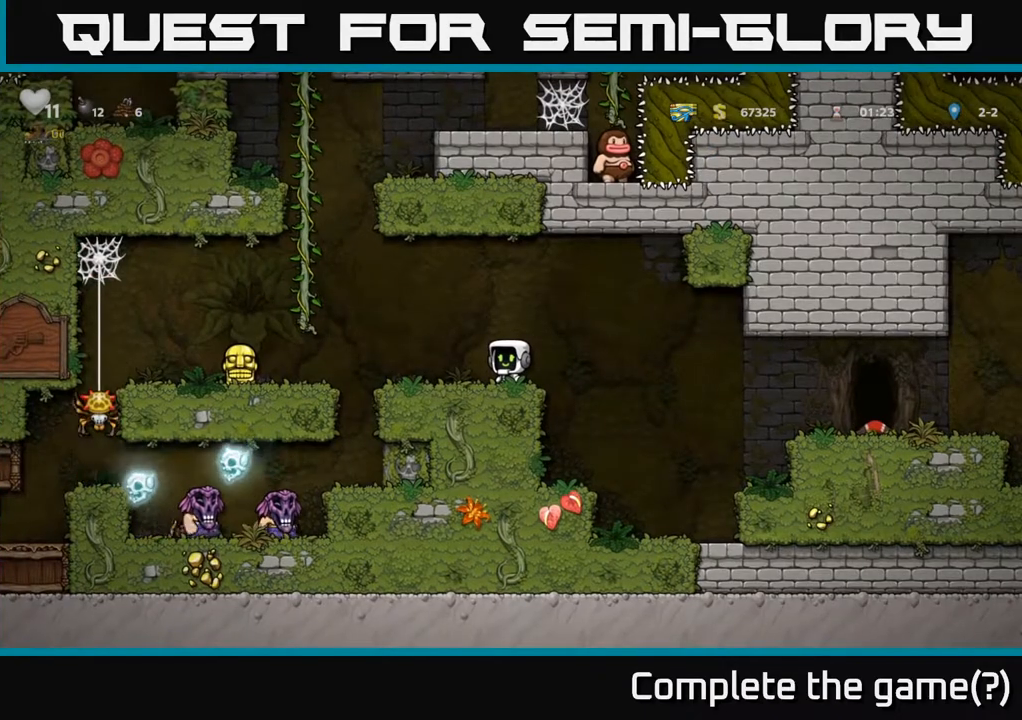
{"buttons": [], "left_stick": "center", "right_stick": "center", "events": []}
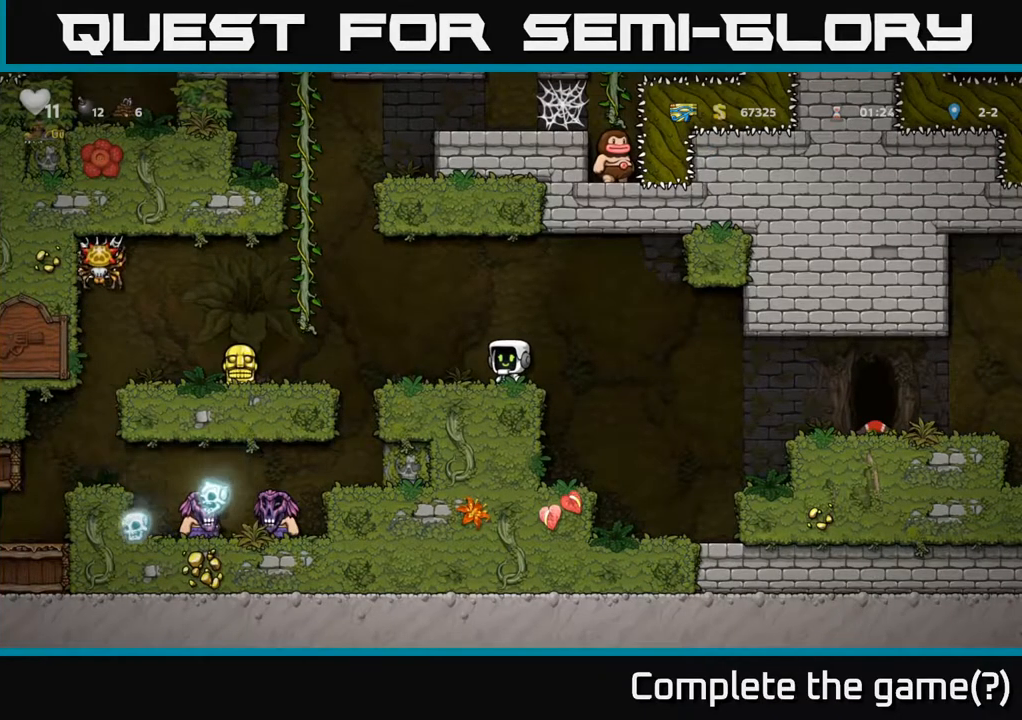
{"buttons": ["DPAD_LEFT"], "left_stick": "center", "right_stick": "center", "events": [[500, "DPAD_LEFT", "down"]]}
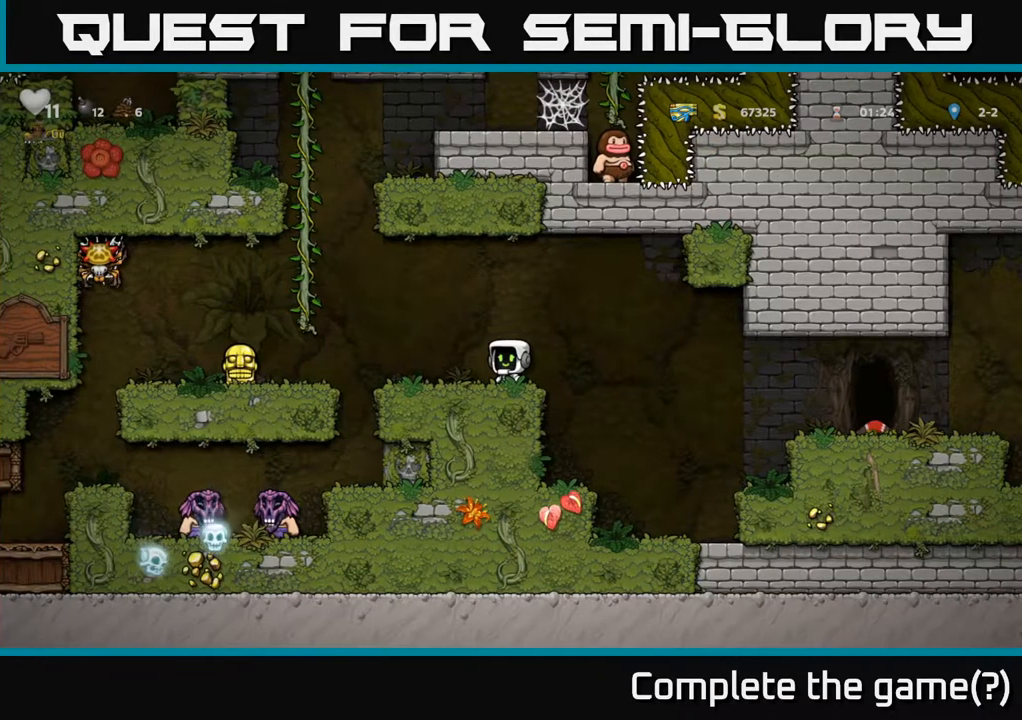
{"buttons": ["DPAD_LEFT"], "left_stick": "center", "right_stick": "center", "events": [[167, "A", "down"], [300, "A", "up"]]}
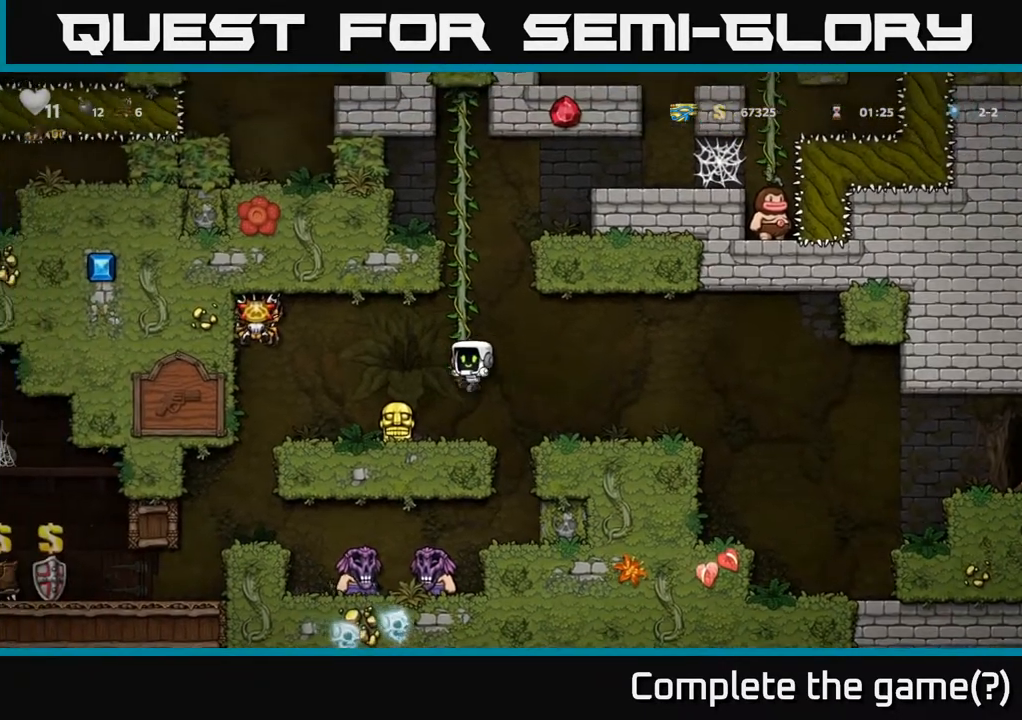
{"buttons": [], "left_stick": "center", "right_stick": "center", "events": [[150, "DPAD_DOWN", "down"], [183, "DPAD_LEFT", "up"], [267, "X", "down"], [367, "X", "up"], [400, "DPAD_DOWN", "up"]]}
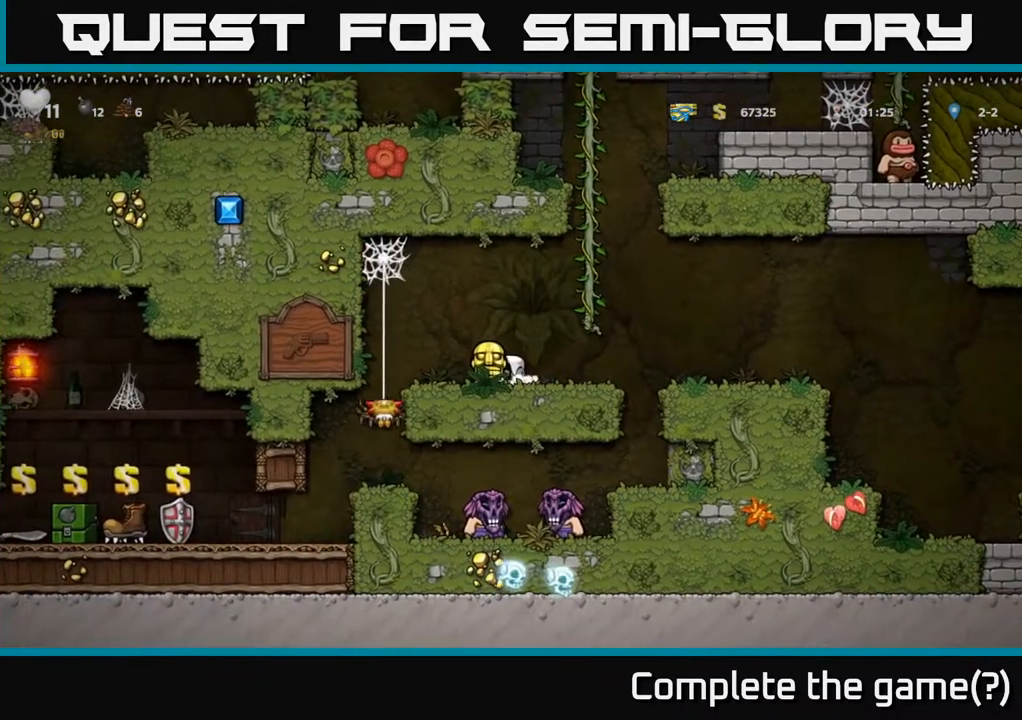
{"buttons": ["DPAD_RIGHT"], "left_stick": "center", "right_stick": "center", "events": [[83, "DPAD_RIGHT", "down"], [267, "A", "down"], [433, "A", "up"]]}
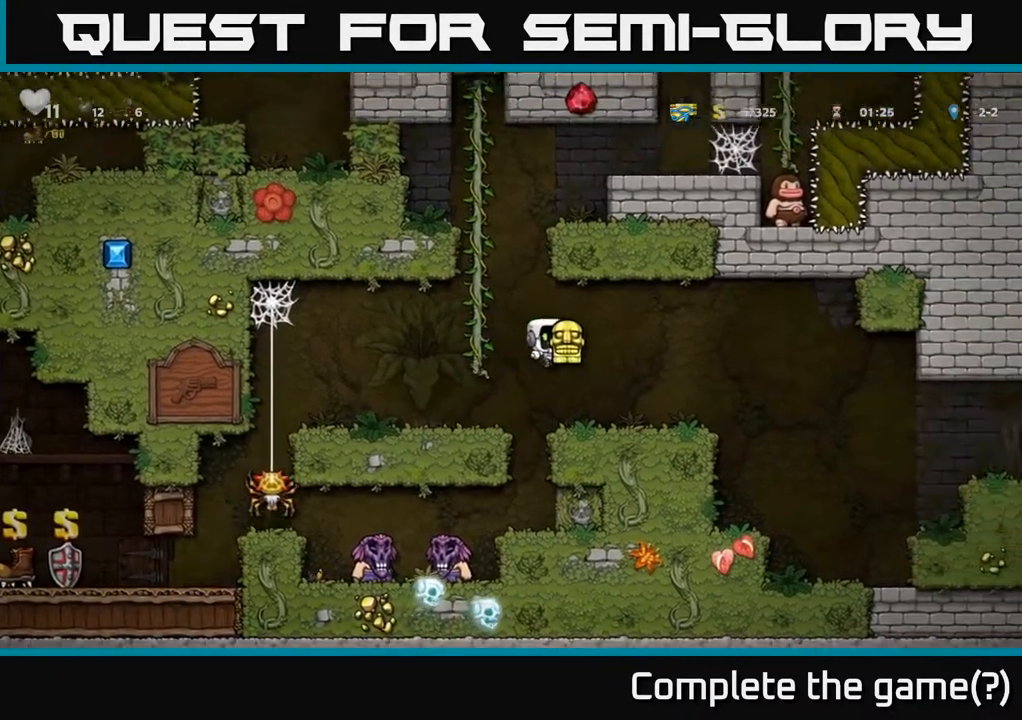
{"buttons": ["DPAD_RIGHT"], "left_stick": "center", "right_stick": "center", "events": [[350, "A", "down"], [467, "A", "up"]]}
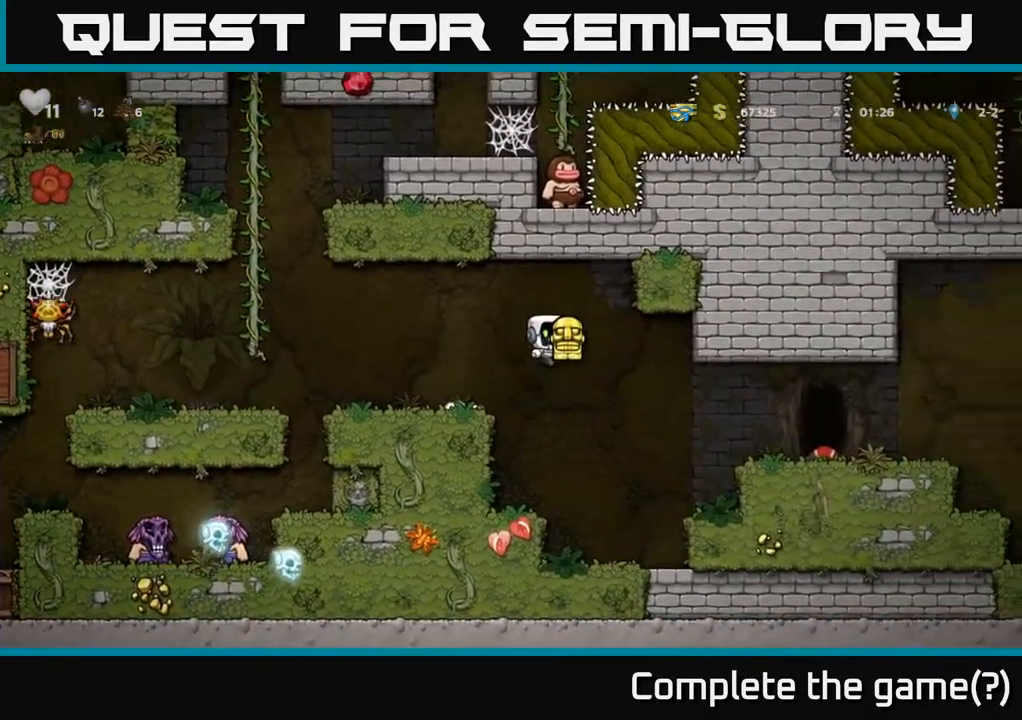
{"buttons": ["DPAD_RIGHT"], "left_stick": "center", "right_stick": "center", "events": []}
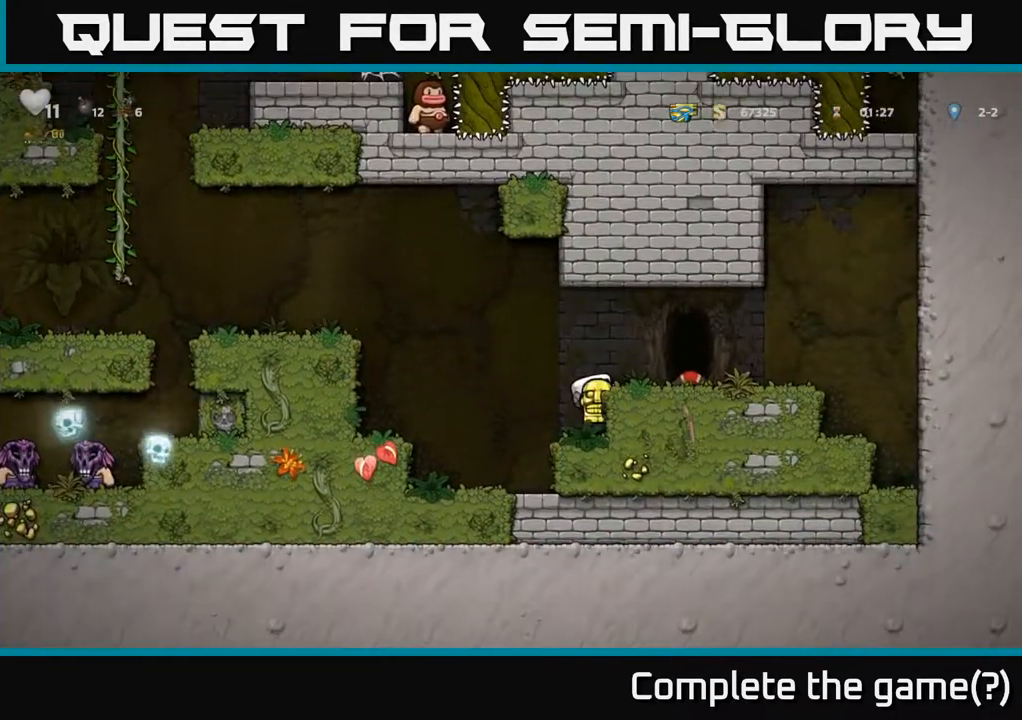
{"buttons": ["DPAD_RIGHT"], "left_stick": "center", "right_stick": "center", "events": [[100, "DPAD_RIGHT", "up"], [250, "A", "down"], [267, "DPAD_RIGHT", "down"], [383, "A", "up"]]}
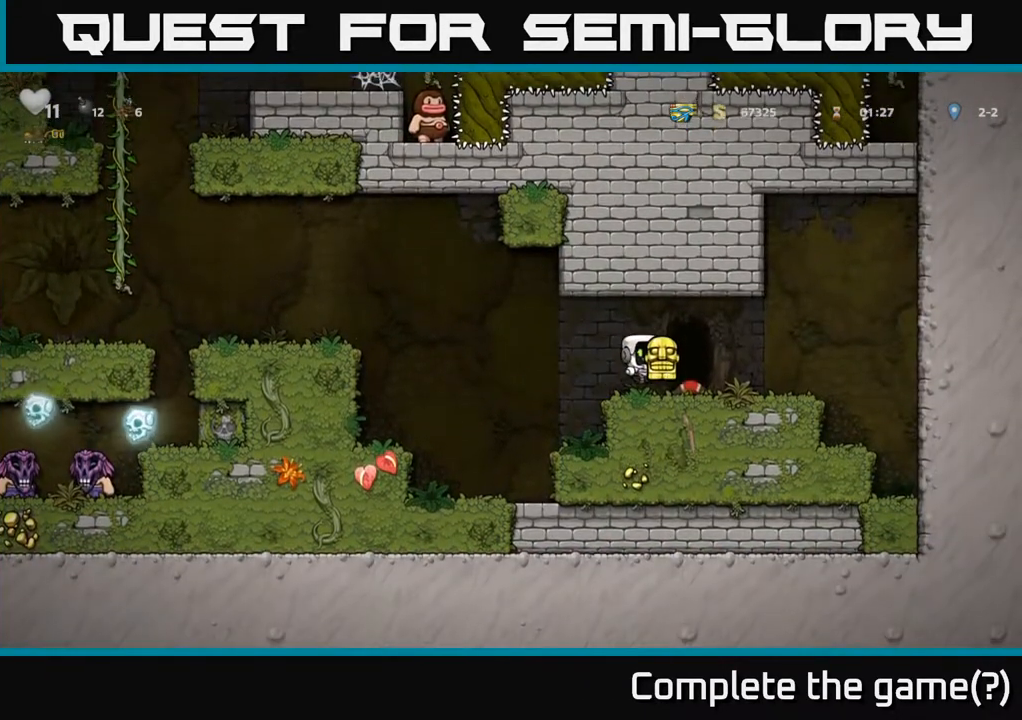
{"buttons": ["DPAD_LEFT"], "left_stick": "center", "right_stick": "center", "events": [[117, "DPAD_RIGHT", "up"], [183, "DPAD_LEFT", "down"]]}
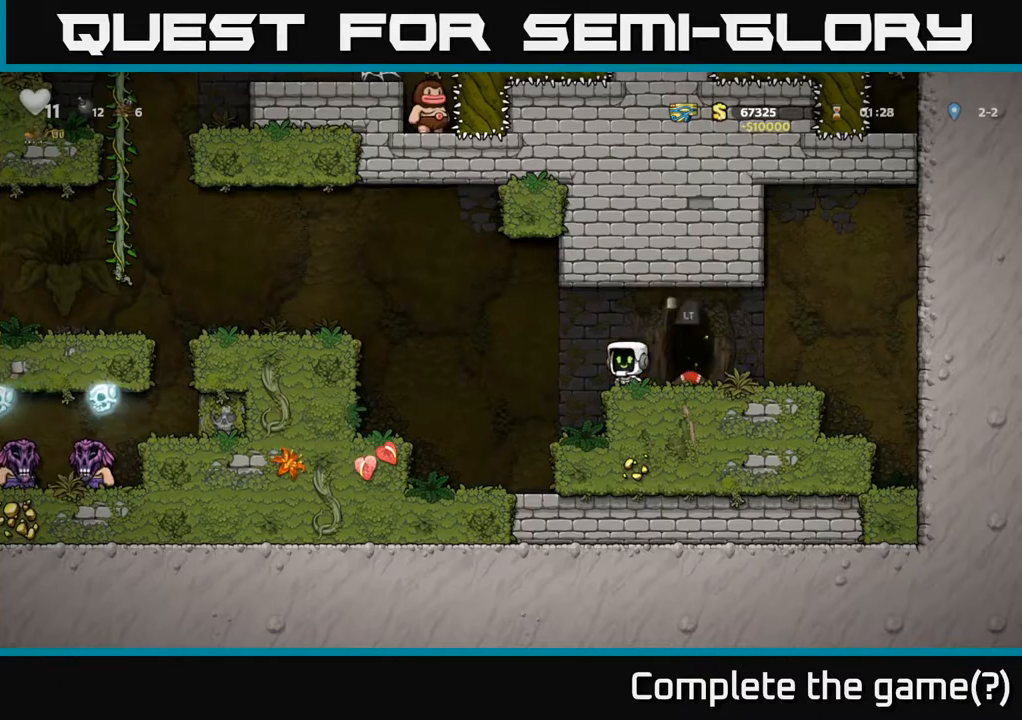
{"buttons": ["DPAD_LEFT"], "left_stick": "center", "right_stick": "center", "events": [[83, "A", "down"], [483, "A", "up"]]}
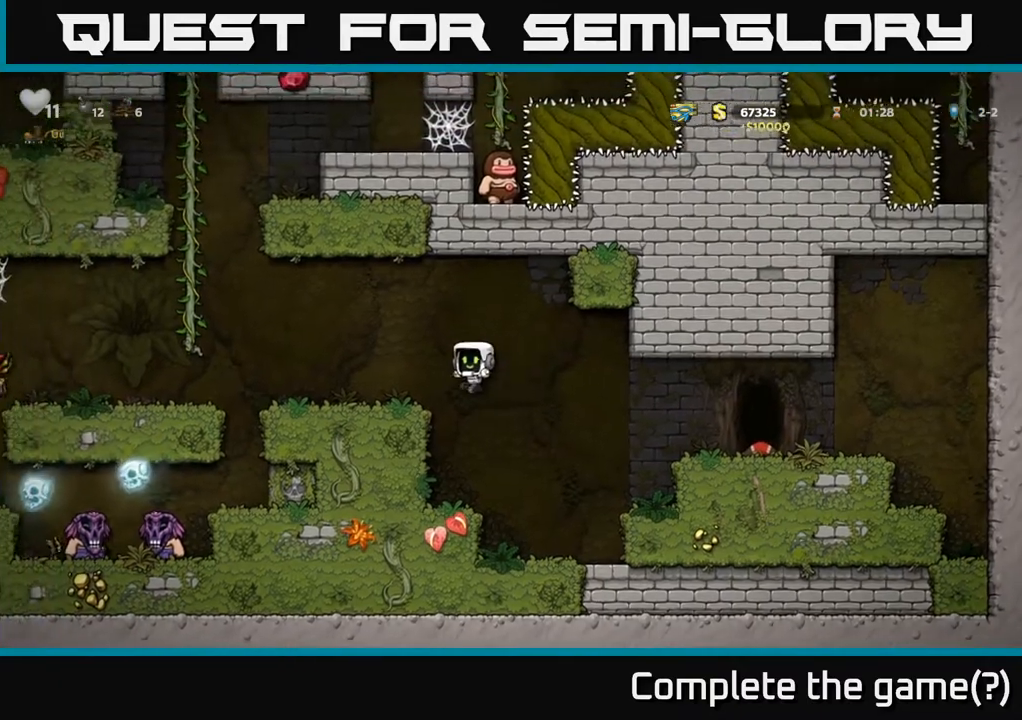
{"buttons": ["A"], "left_stick": "center", "right_stick": "center", "events": [[183, "DPAD_LEFT", "up"], [450, "A", "down"]]}
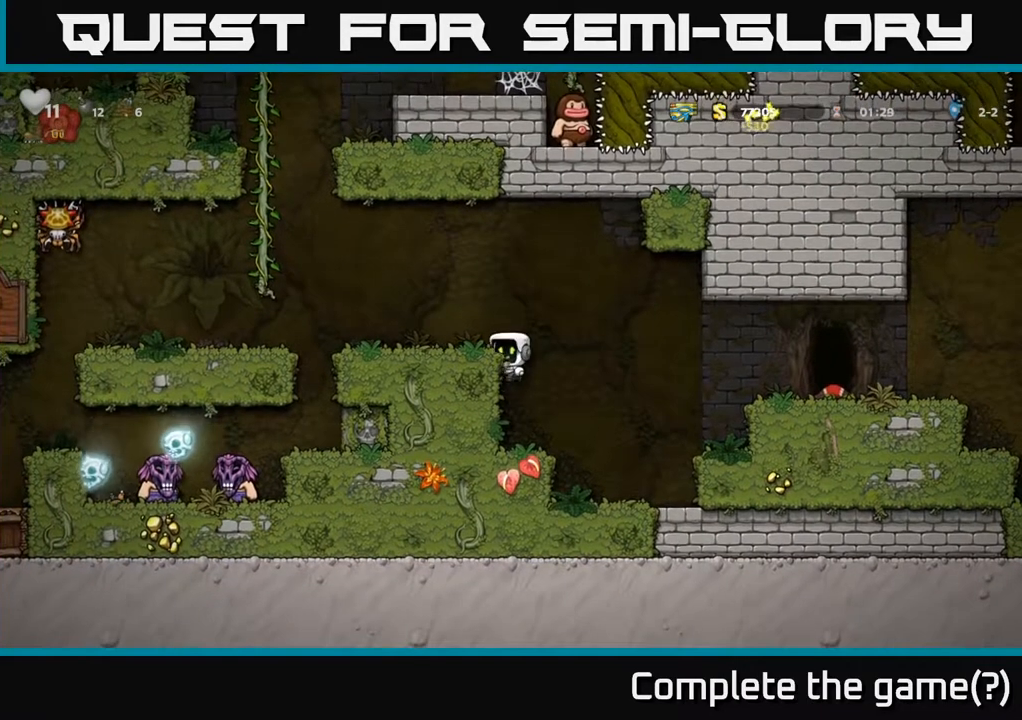
{"buttons": [], "left_stick": "center", "right_stick": "center", "events": [[67, "DPAD_LEFT", "down"], [117, "A", "up"], [283, "DPAD_LEFT", "up"]]}
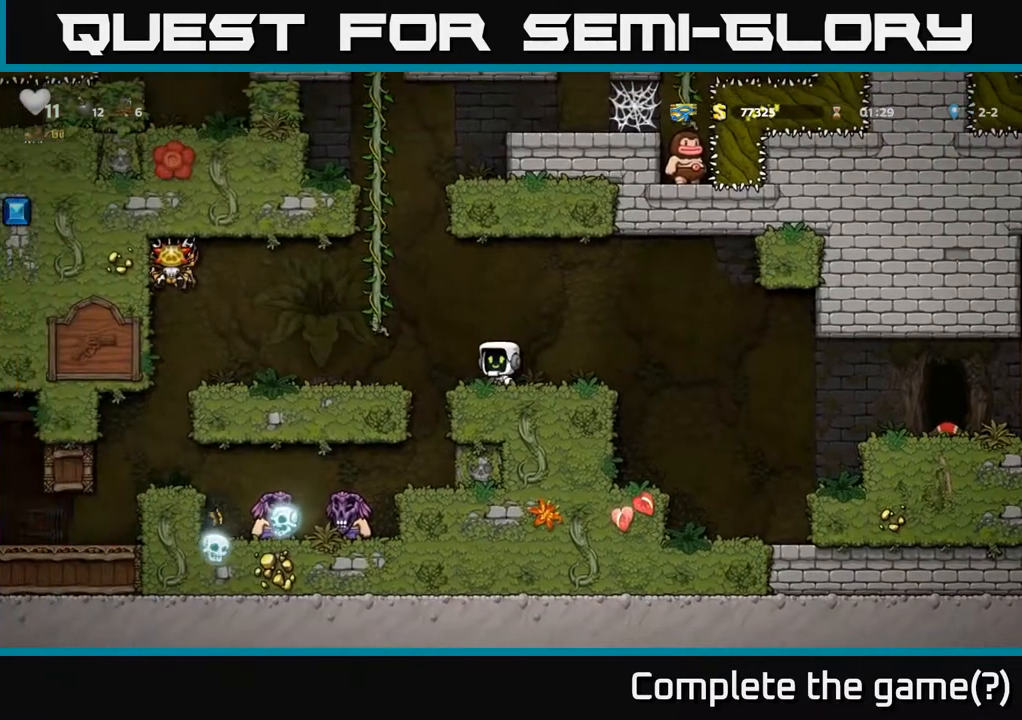
{"buttons": ["A", "DPAD_LEFT"], "left_stick": "center", "right_stick": "center", "events": [[400, "DPAD_LEFT", "down"], [417, "A", "down"]]}
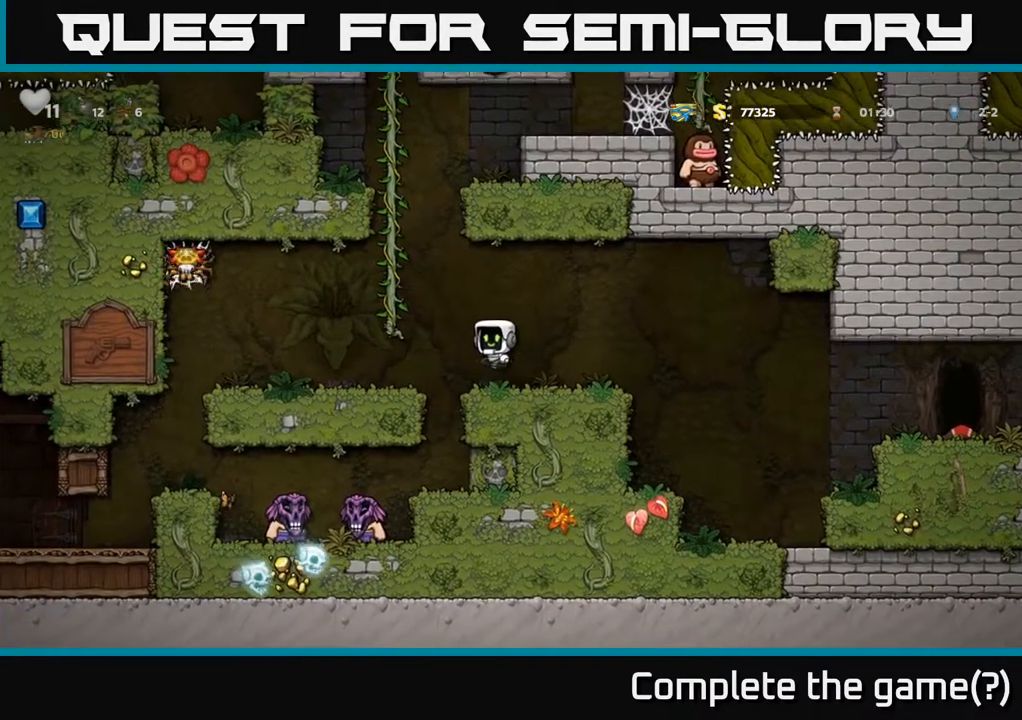
{"buttons": [], "left_stick": "center", "right_stick": "center", "events": [[50, "A", "up"], [417, "DPAD_LEFT", "up"]]}
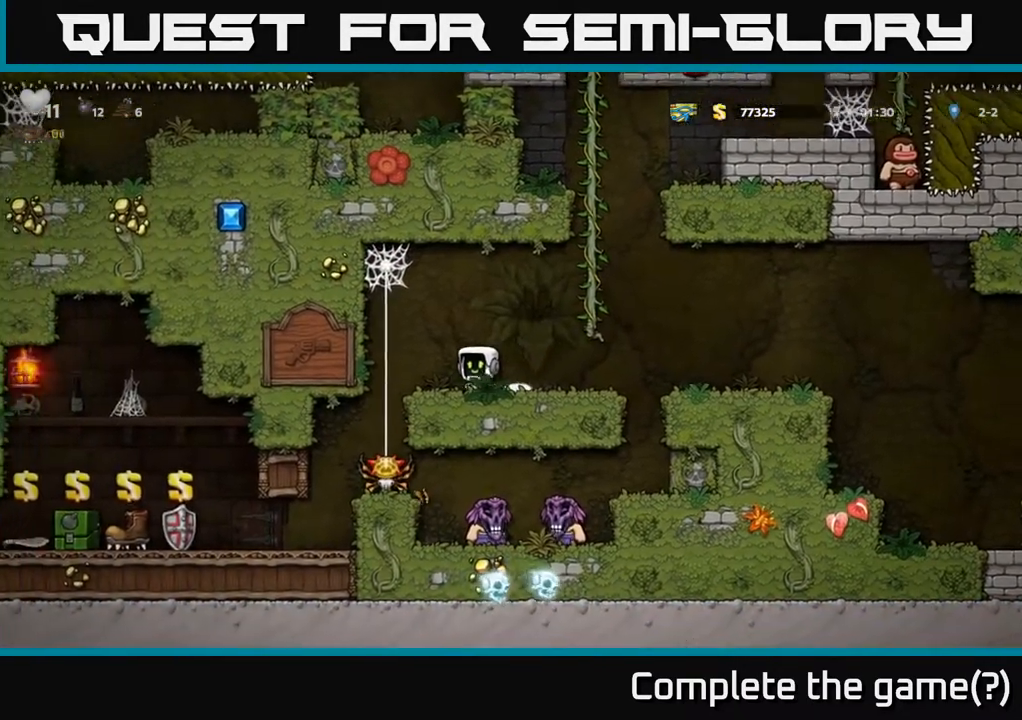
{"buttons": [], "left_stick": "center", "right_stick": "center", "events": []}
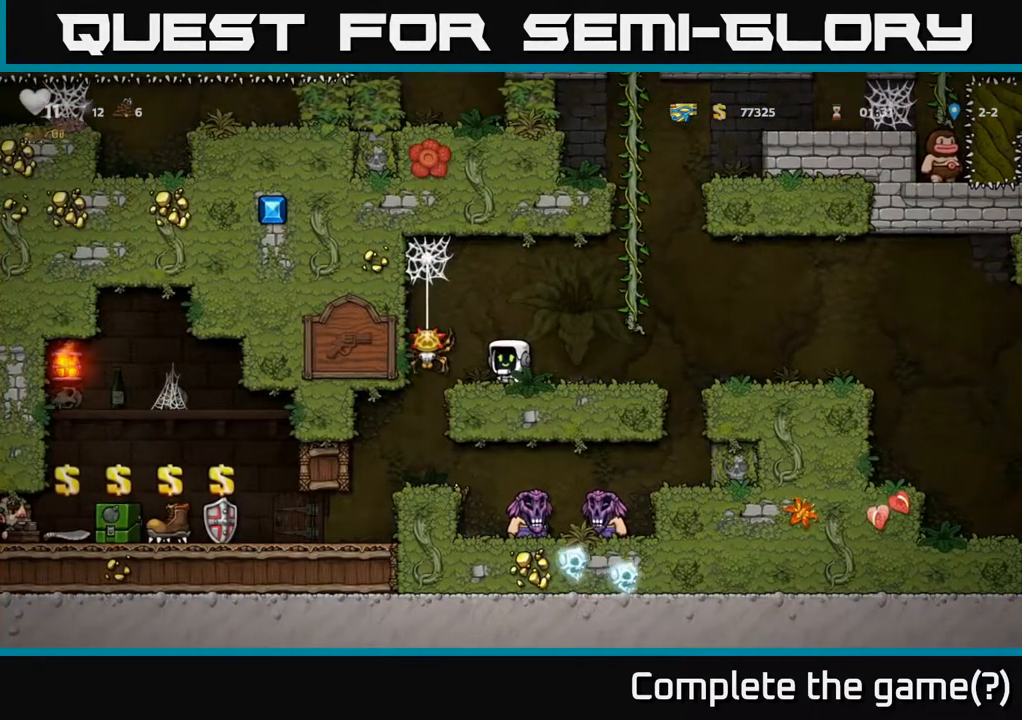
{"buttons": ["A", "DPAD_RIGHT"], "left_stick": "center", "right_stick": "center", "events": [[200, "DPAD_RIGHT", "down"], [367, "A", "down"]]}
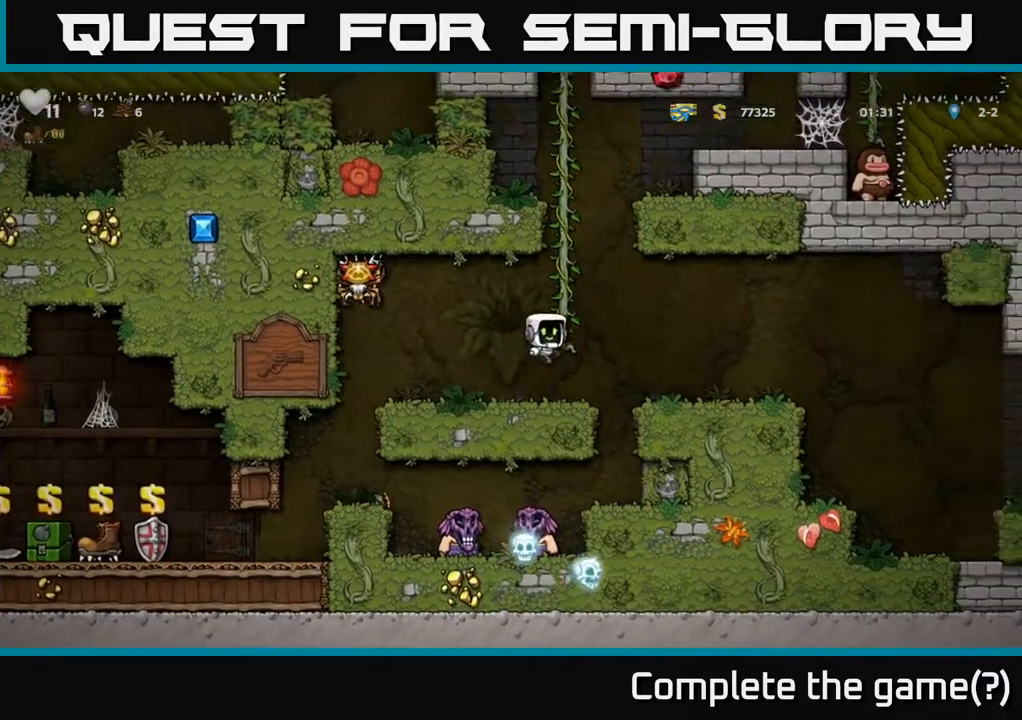
{"buttons": ["A", "DPAD_RIGHT"], "left_stick": "center", "right_stick": "center", "events": [[67, "A", "up"], [500, "A", "down"]]}
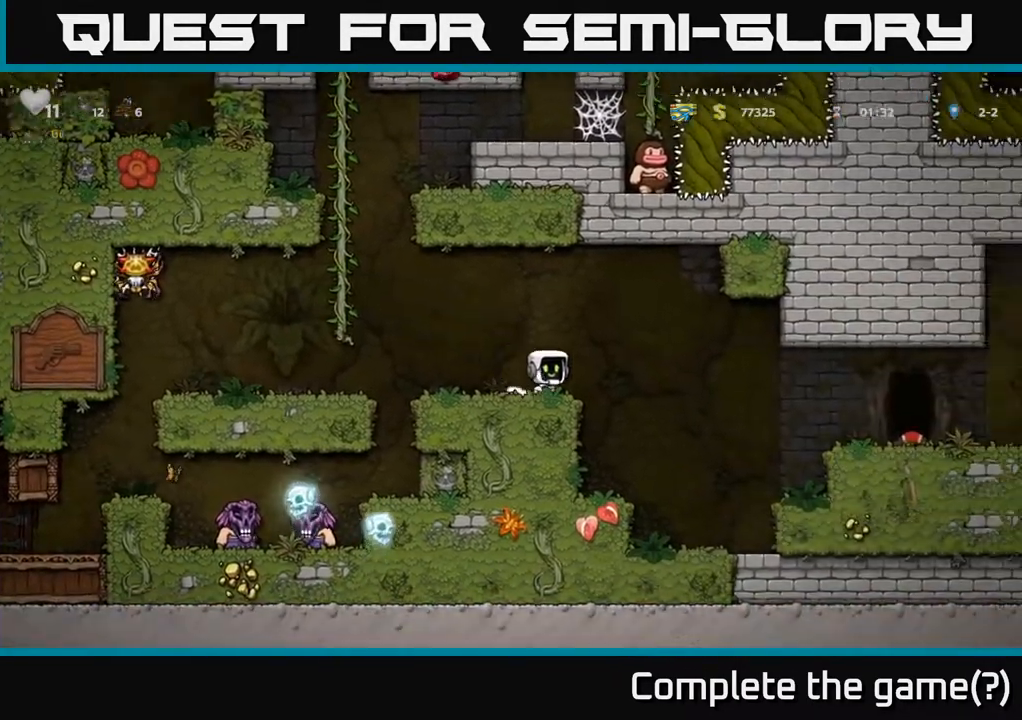
{"buttons": ["DPAD_RIGHT"], "left_stick": "center", "right_stick": "center", "events": [[117, "A", "up"]]}
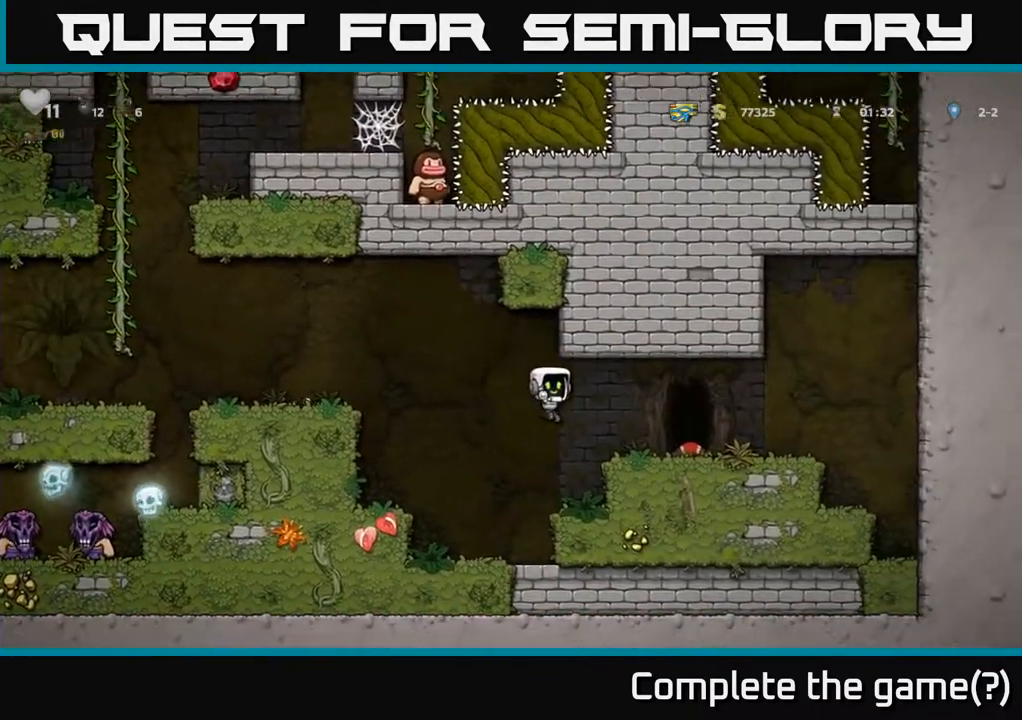
{"buttons": ["DPAD_RIGHT"], "left_stick": "center", "right_stick": "center", "events": [[183, "A", "down"], [317, "A", "up"]]}
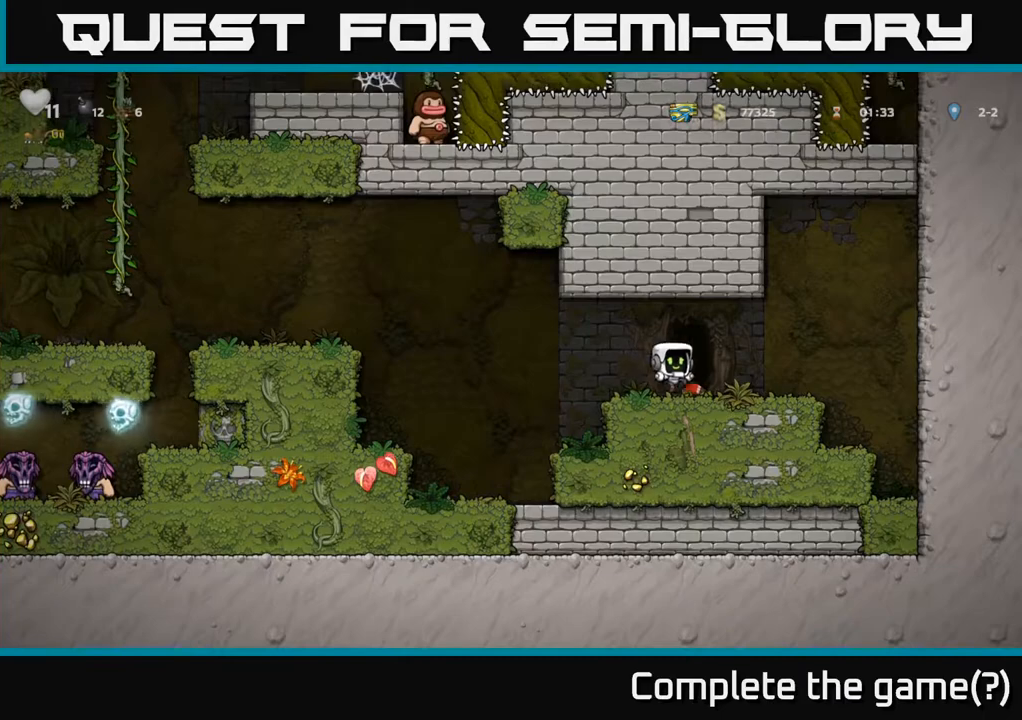
{"buttons": ["DPAD_DOWN"], "left_stick": "center", "right_stick": "center", "events": [[33, "DPAD_RIGHT", "up"], [133, "DPAD_DOWN", "down"], [217, "X", "down"], [333, "DPAD_DOWN", "up"], [333, "X", "up"], [400, "DPAD_LEFT", "down"], [483, "DPAD_DOWN", "down"], [500, "DPAD_LEFT", "up"]]}
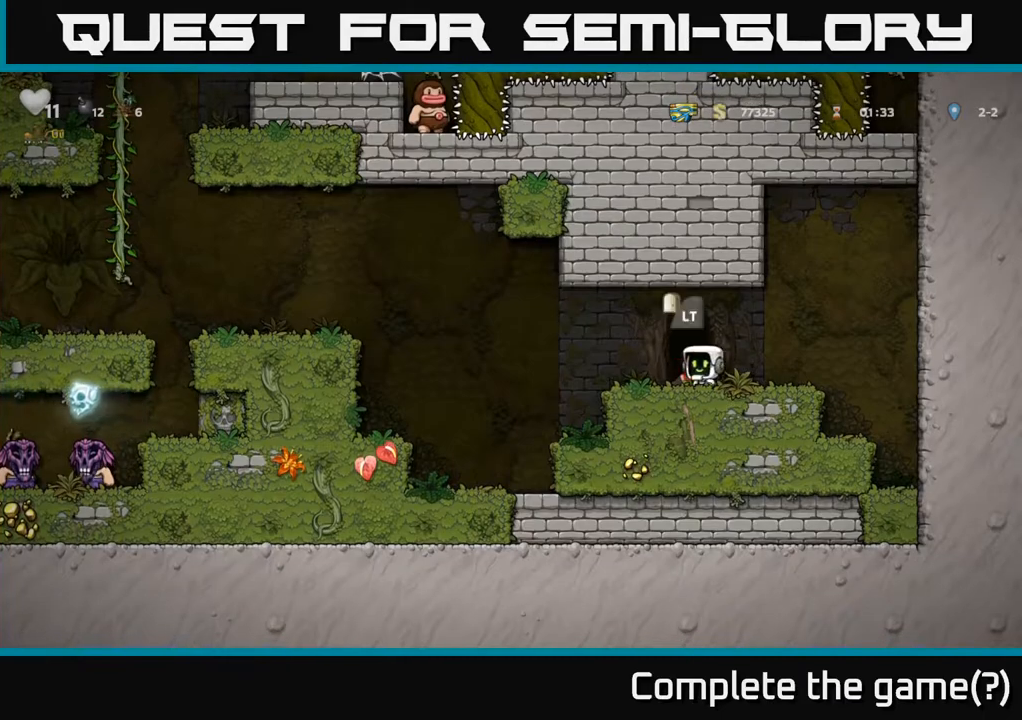
{"buttons": [], "left_stick": "center", "right_stick": "center", "events": [[67, "X", "down"], [183, "X", "up"], [217, "DPAD_DOWN", "up"], [267, "DPAD_LEFT", "down"], [350, "DPAD_LEFT", "up"], [417, "L2", "down"], [483, "L2", "up"]]}